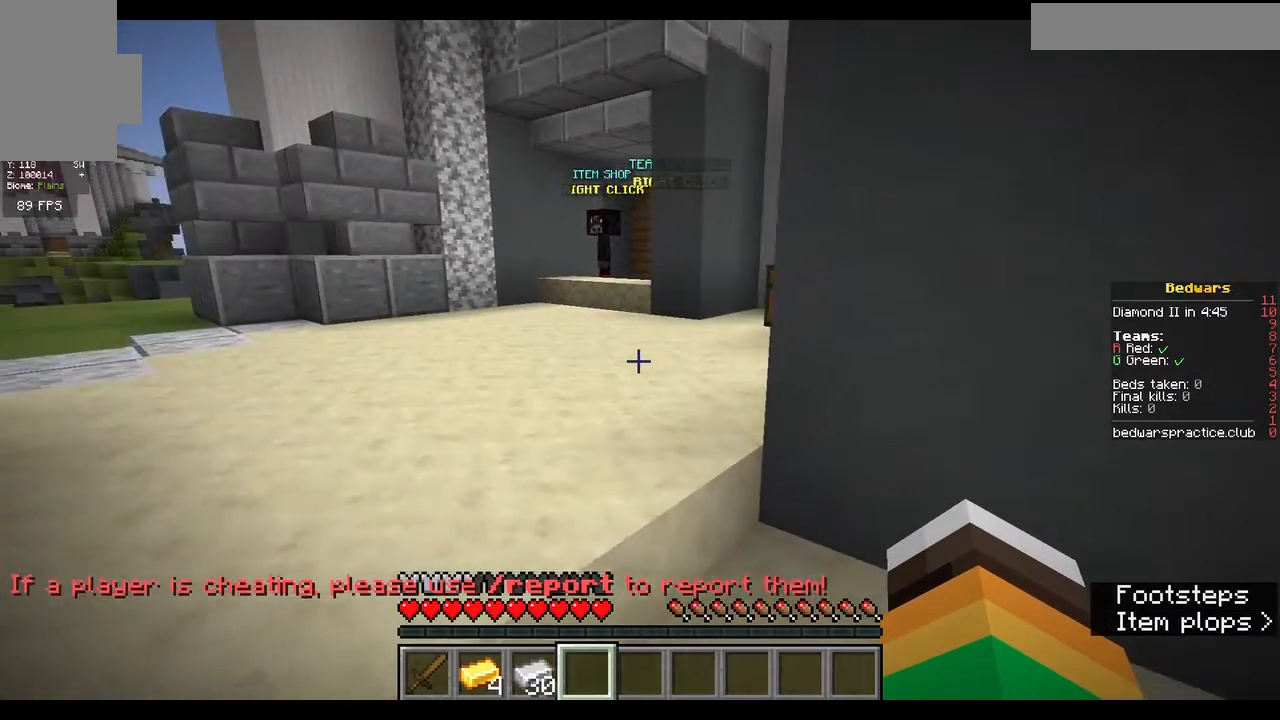
Gameplay with keyboard and mouse; each line is a JSON object with the keys and mouse buttons held at the frame after it. "events" lists presses ("down") and releases ("up") of "a", "d", "s", "w", "mouse_left" and "mouse_right" between this image and that frame as [ms after this image, input, new state], when the widget could be followed in between. "mouse_left", "mouse_right" = the "left", "right" buttons of the "mouse" list. No other keys are recorded. Fast repeated clicks can show as one long hold. Mouse movement is not recorded.
{"keys": ["w"], "mouse": [], "events": [[167, "d", "up"], [500, "w", "down"]]}
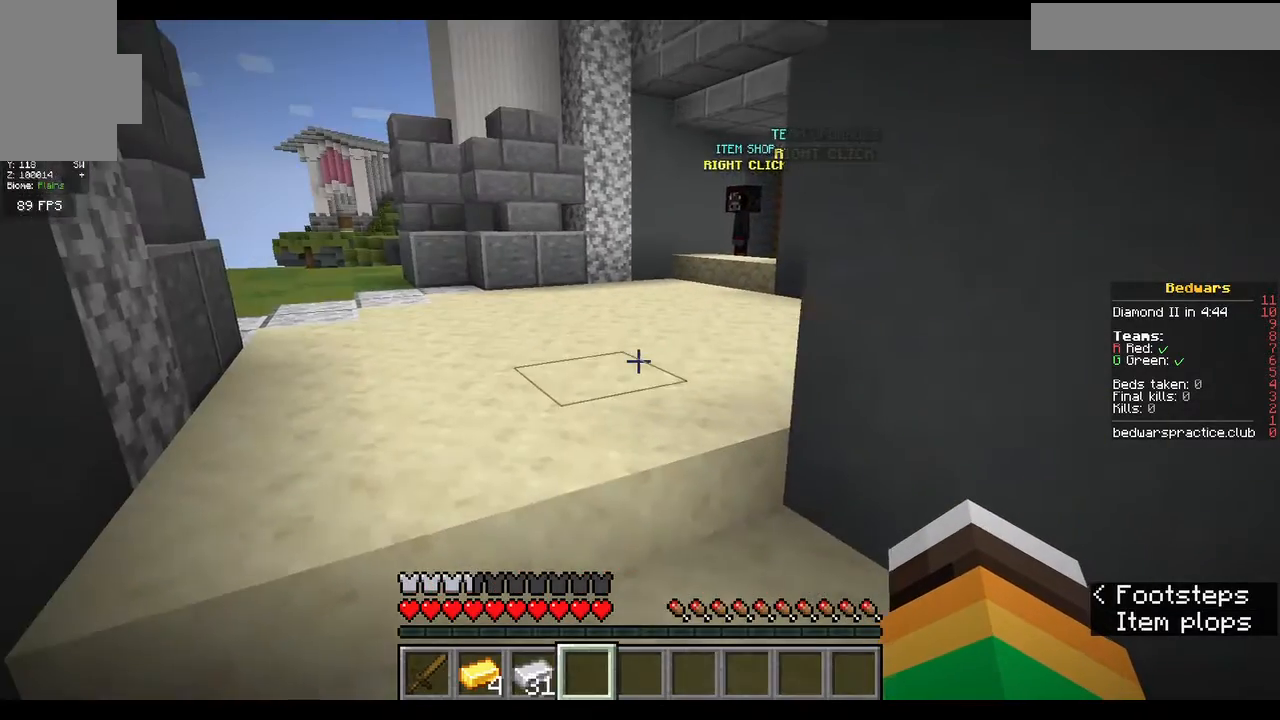
{"keys": ["s"], "mouse": [], "events": [[133, "w", "up"], [400, "s", "down"]]}
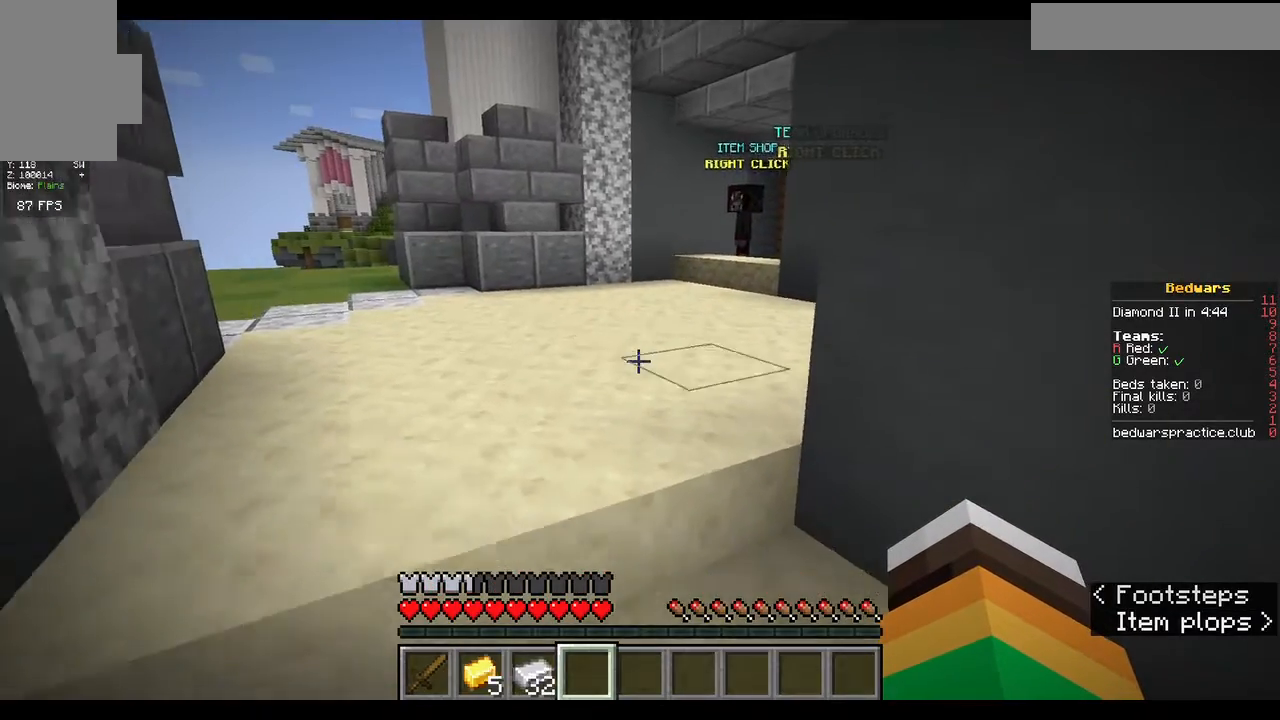
{"keys": [], "mouse": [], "events": [[267, "s", "up"], [333, "w", "down"], [467, "w", "up"]]}
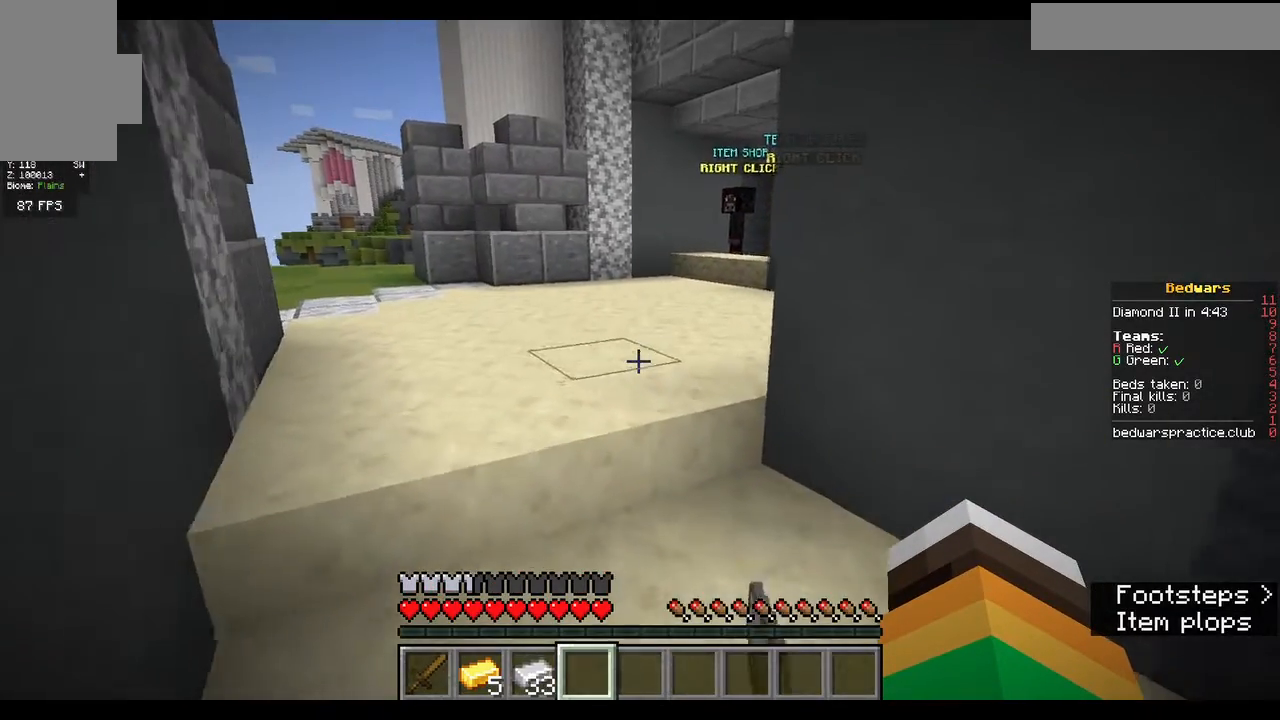
{"keys": ["w"], "mouse": [], "events": [[67, "w", "down"]]}
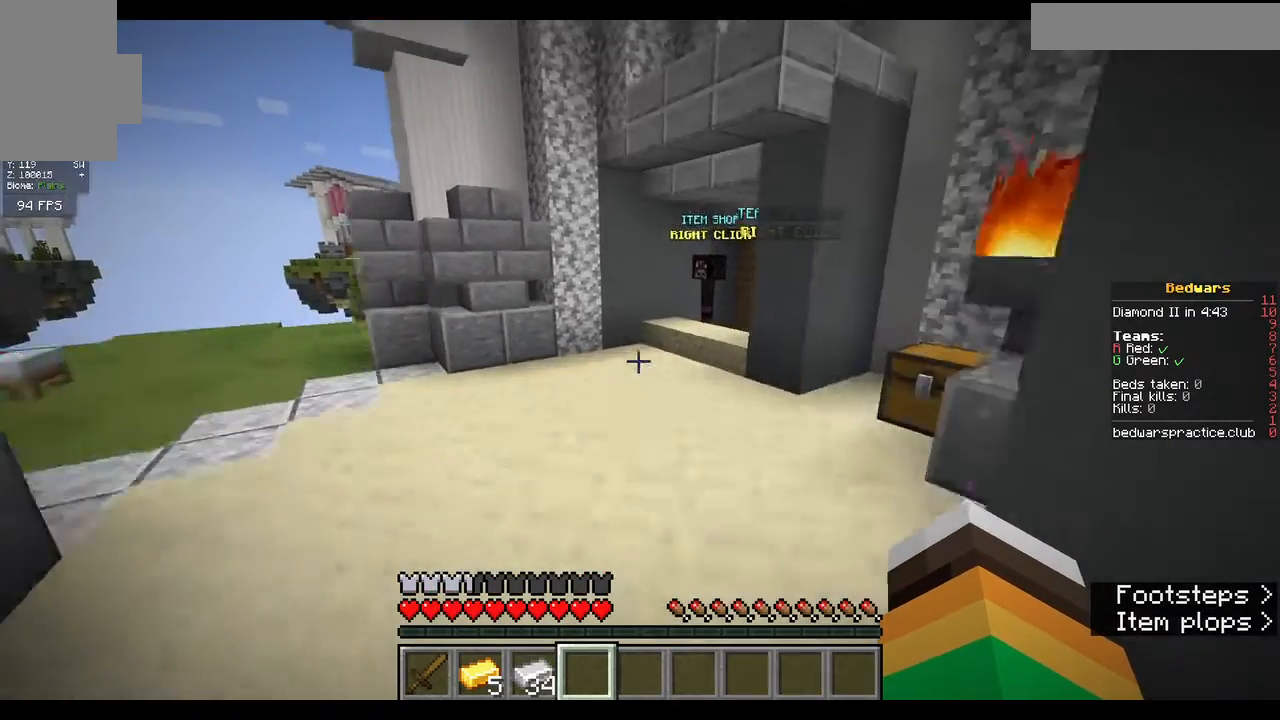
{"keys": ["w"], "mouse": [], "events": []}
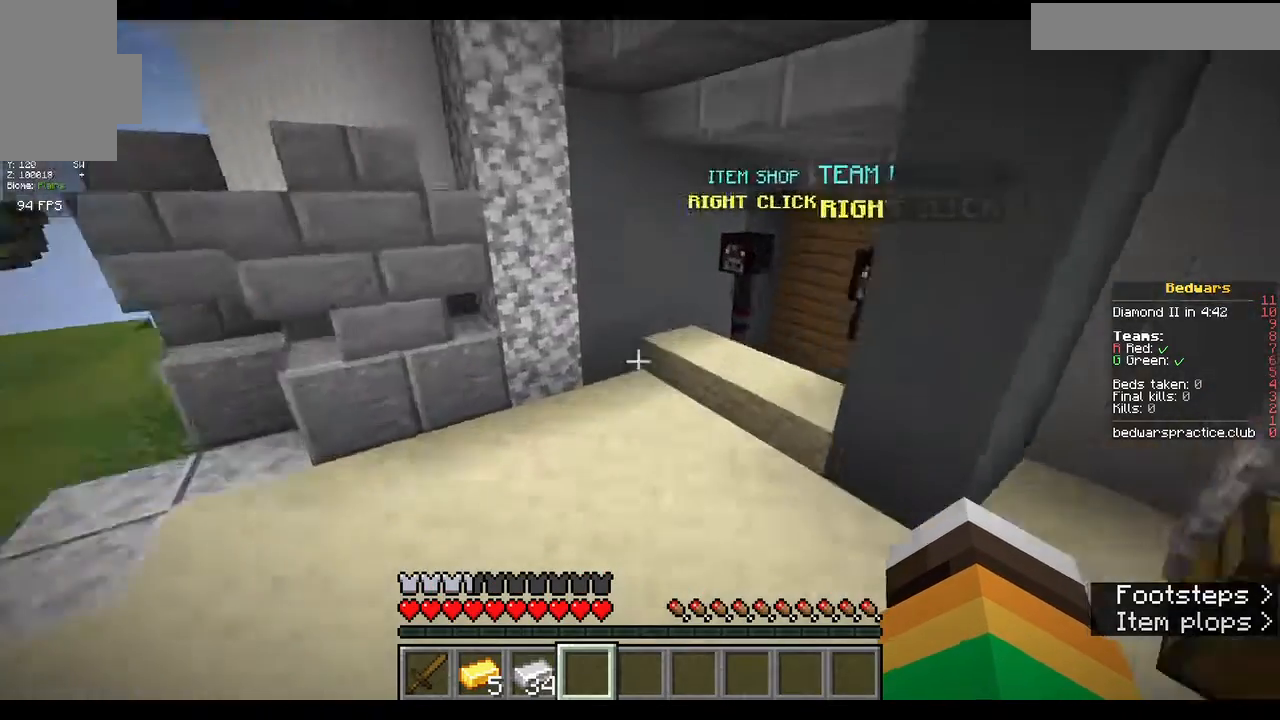
{"keys": ["w"], "mouse": [], "events": []}
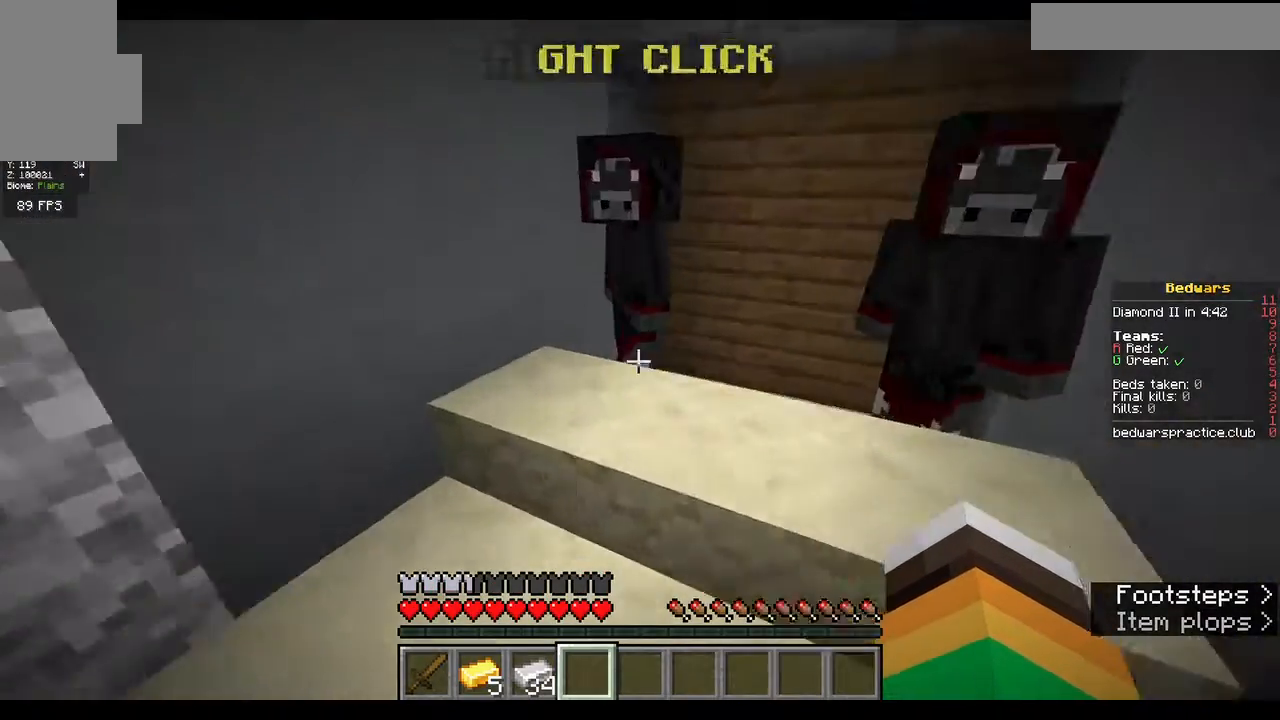
{"keys": [], "mouse": [], "events": [[67, "mouse_right", "down"], [100, "w", "up"], [300, "mouse_right", "up"]]}
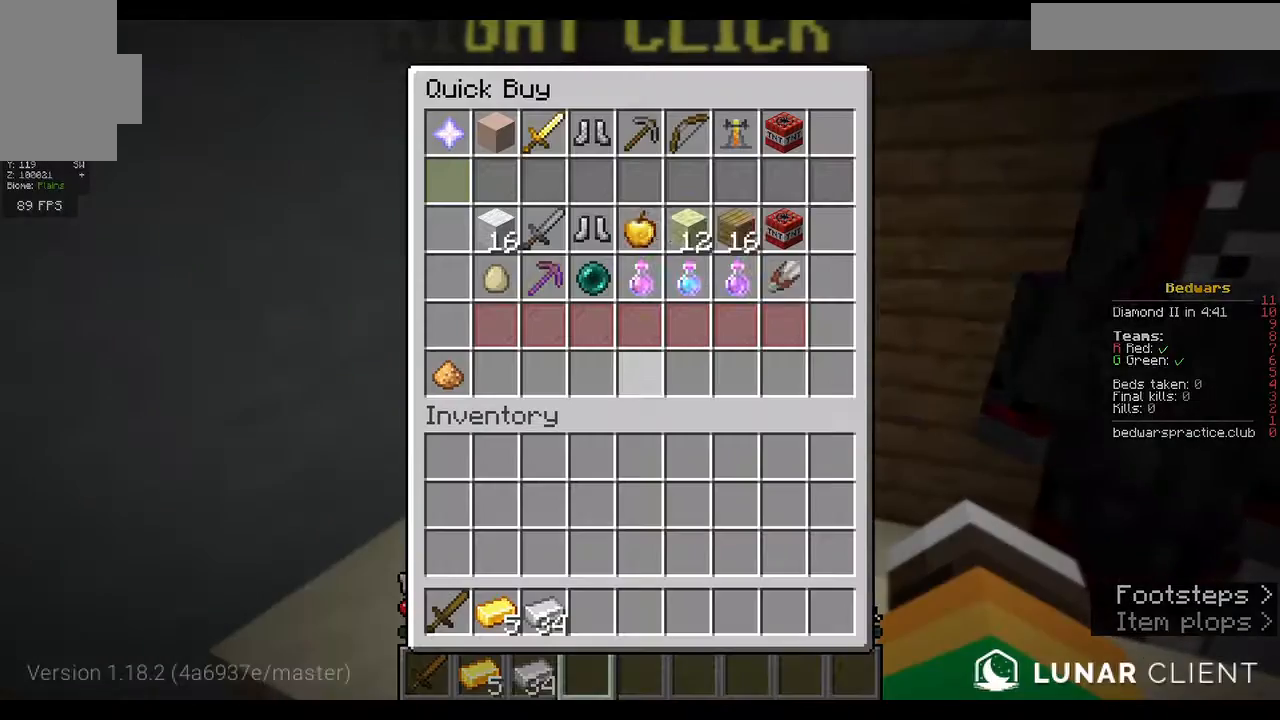
{"keys": [], "mouse": [], "events": []}
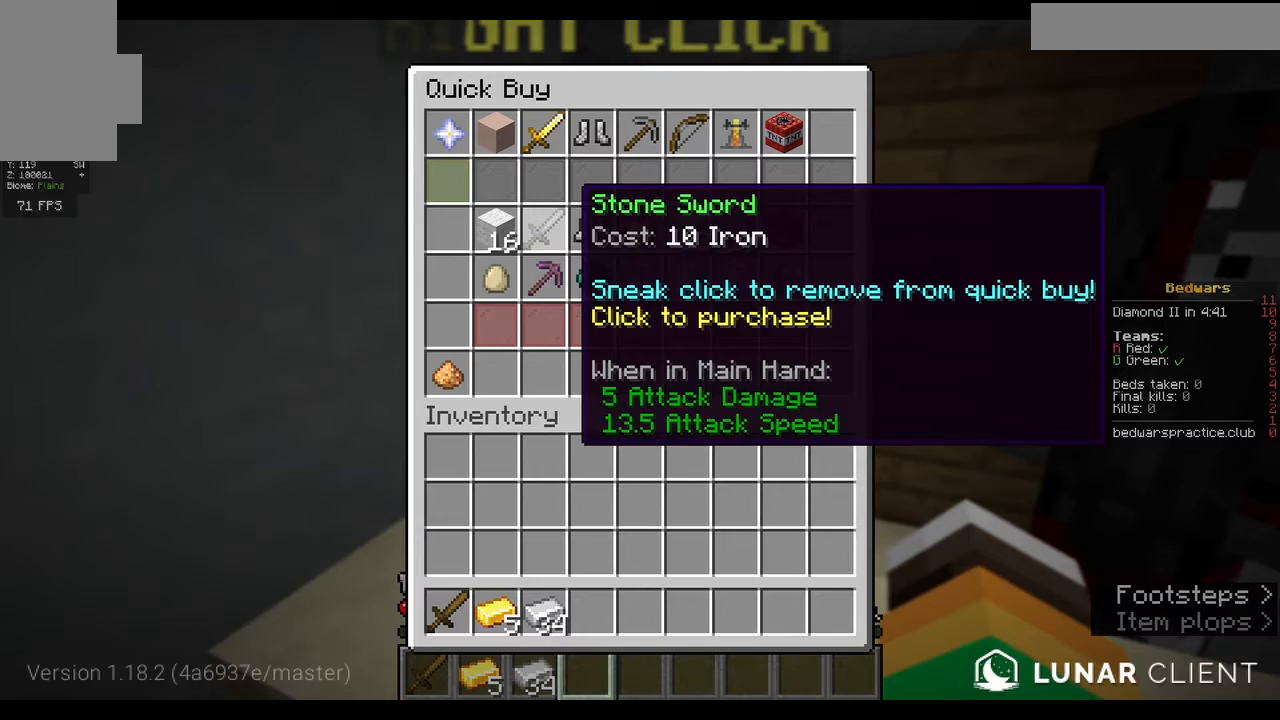
{"keys": [], "mouse": [], "events": []}
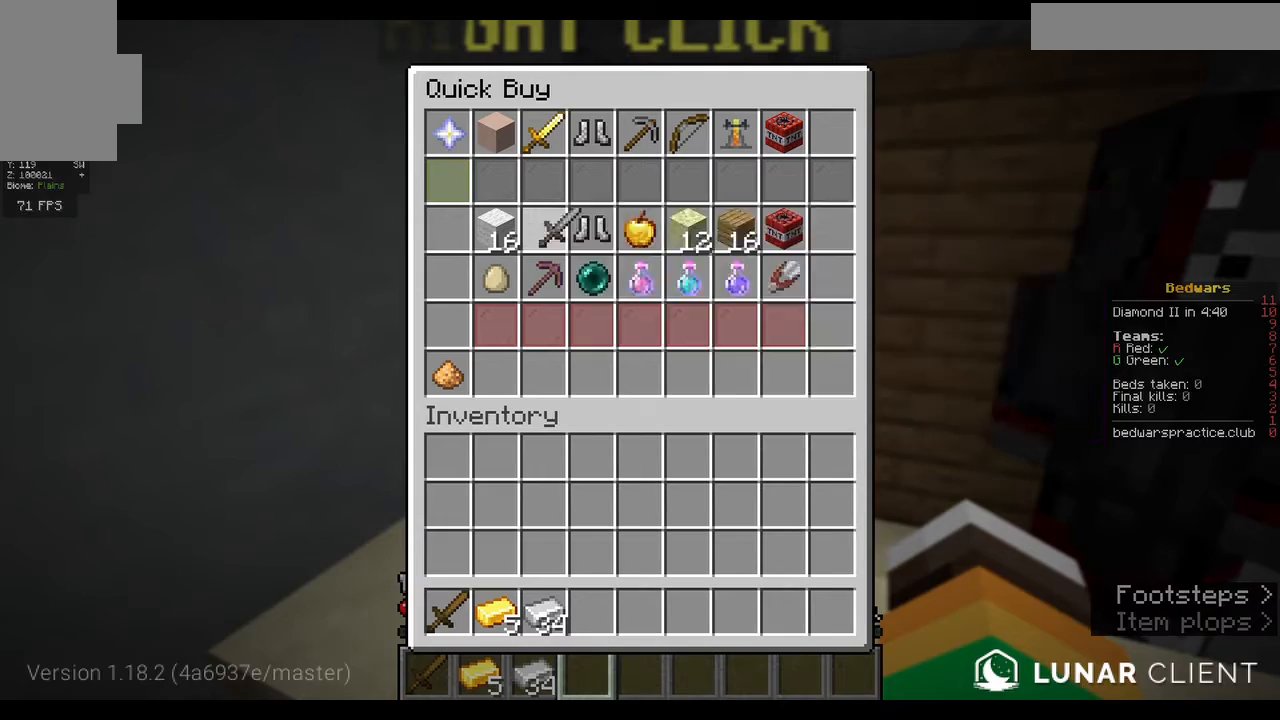
{"keys": [], "mouse": [], "events": []}
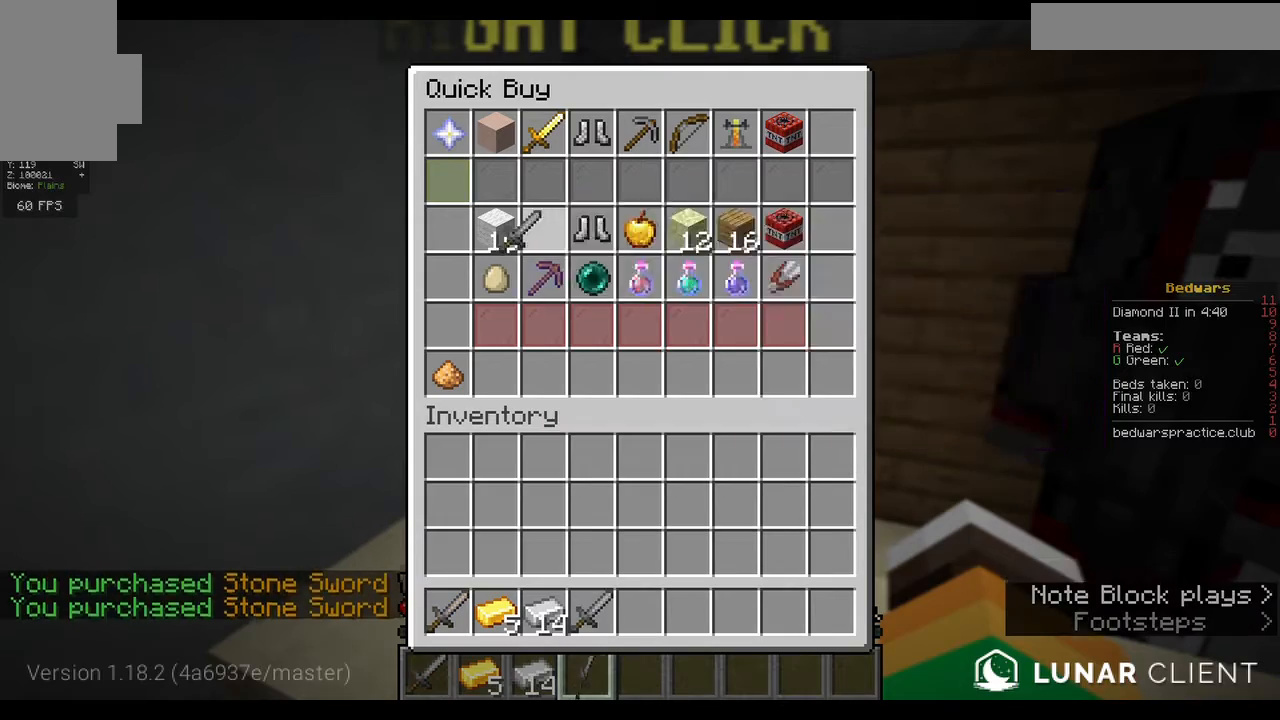
{"keys": [], "mouse": [], "events": []}
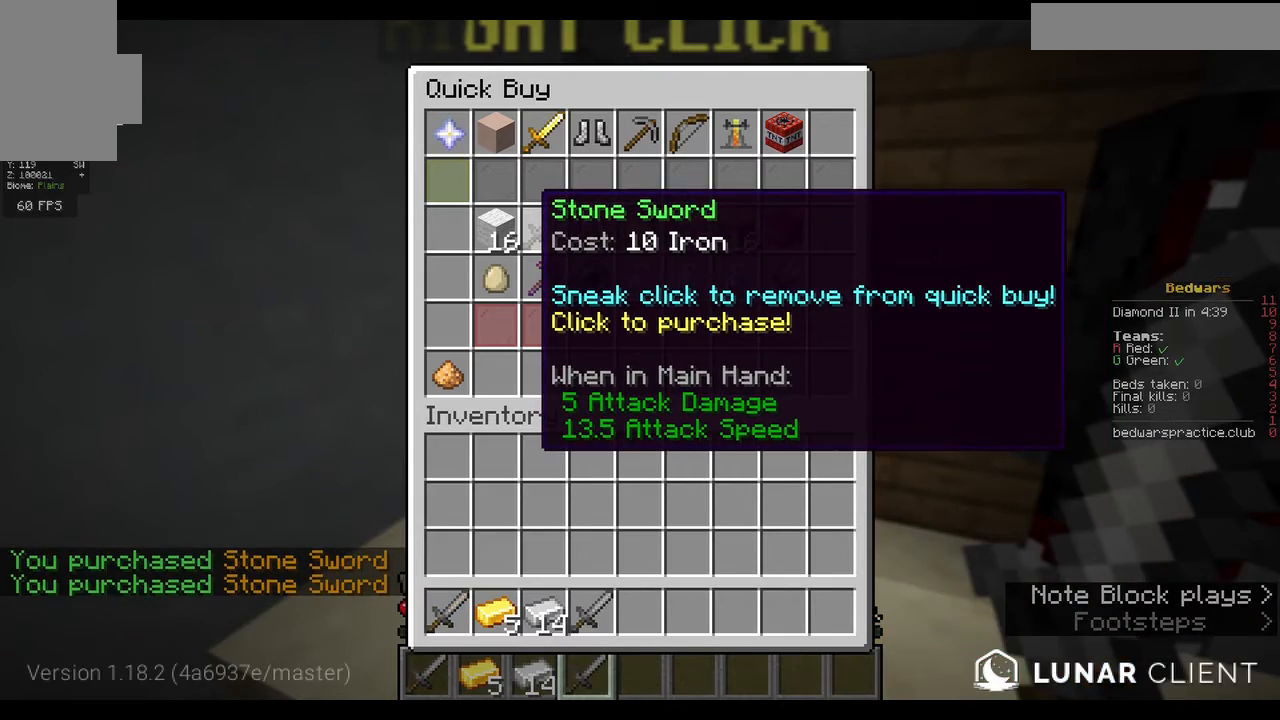
{"keys": [], "mouse": [], "events": []}
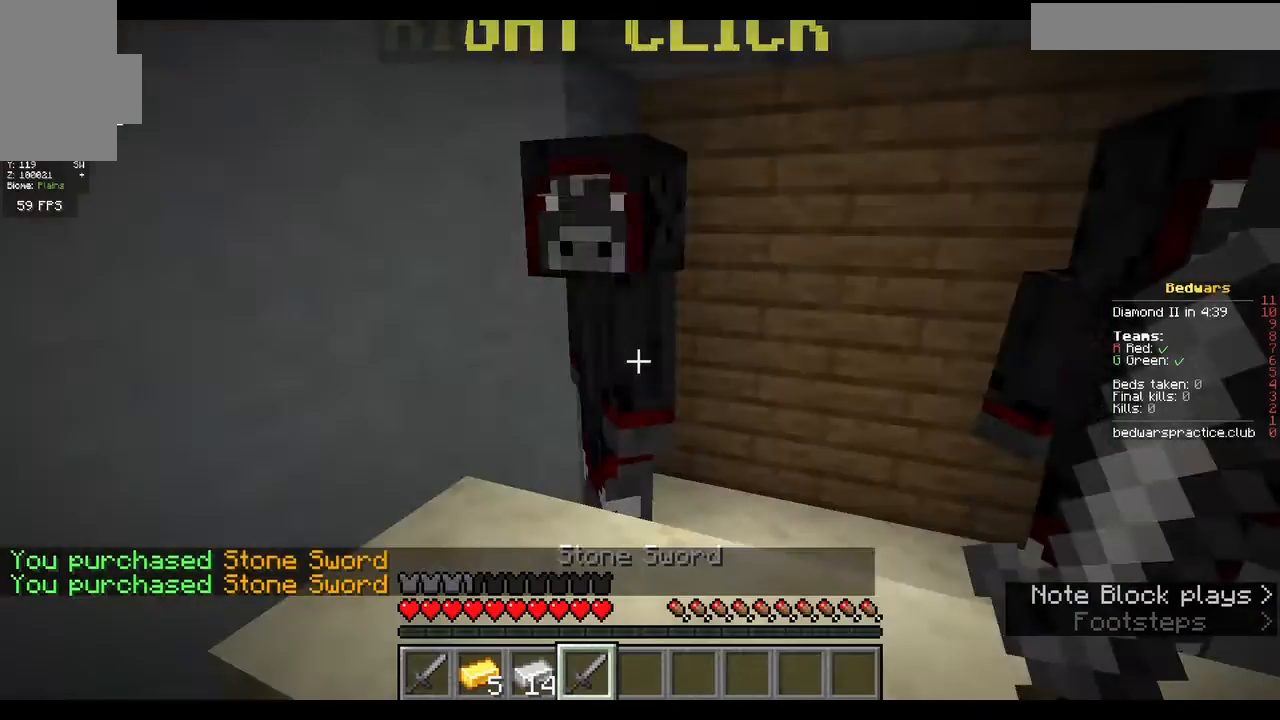
{"keys": ["w"], "mouse": [], "events": [[200, "w", "down"]]}
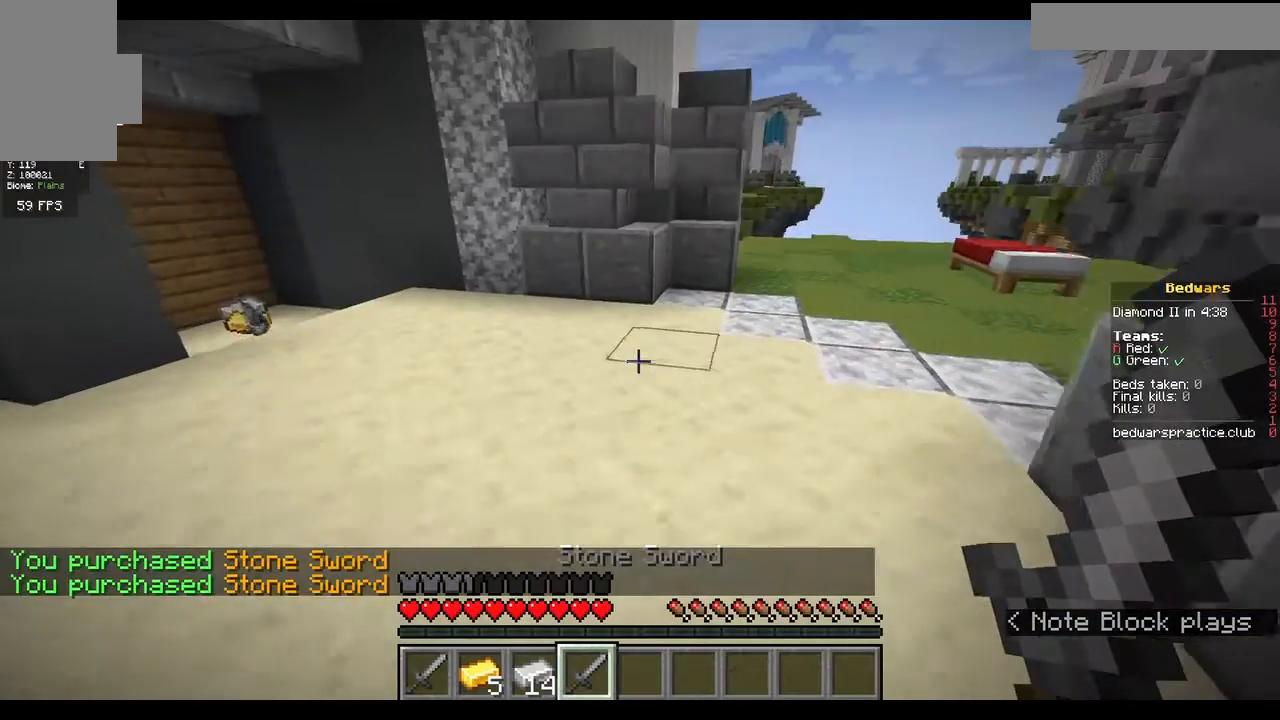
{"keys": ["a", "w"], "mouse": [], "events": [[67, "a", "down"], [300, "a", "up"], [500, "a", "down"]]}
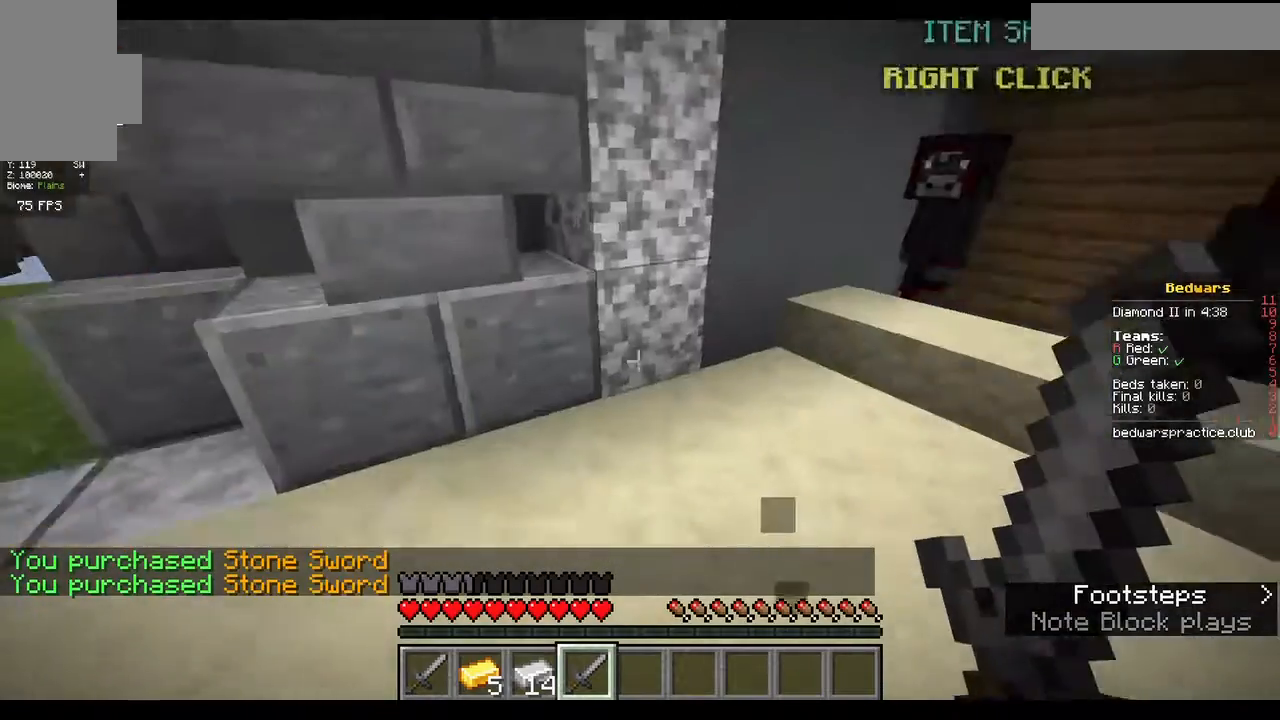
{"keys": ["d"], "mouse": [], "events": [[100, "w", "up"], [200, "a", "up"], [400, "d", "down"]]}
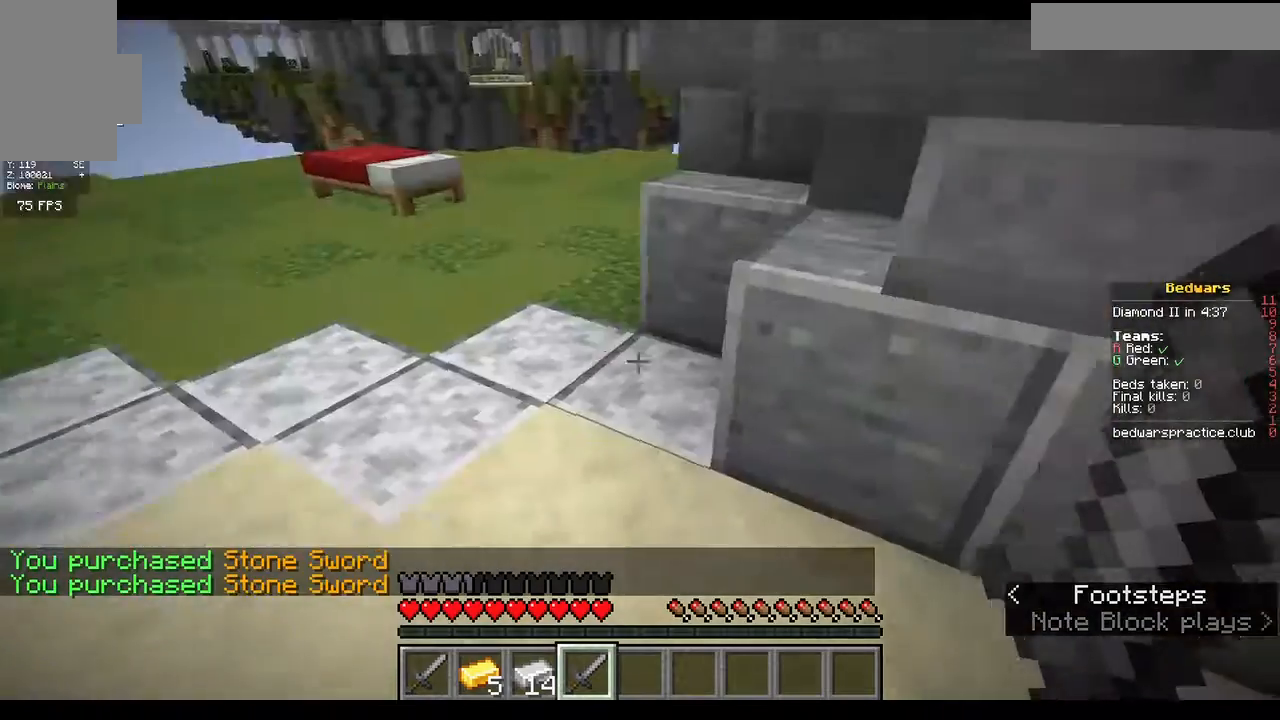
{"keys": [], "mouse": ["right"], "events": [[67, "d", "up"], [100, "mouse_right", "down"], [167, "s", "down"], [300, "mouse_right", "up"], [367, "d", "down"], [367, "s", "up"], [433, "mouse_right", "down"], [500, "d", "up"]]}
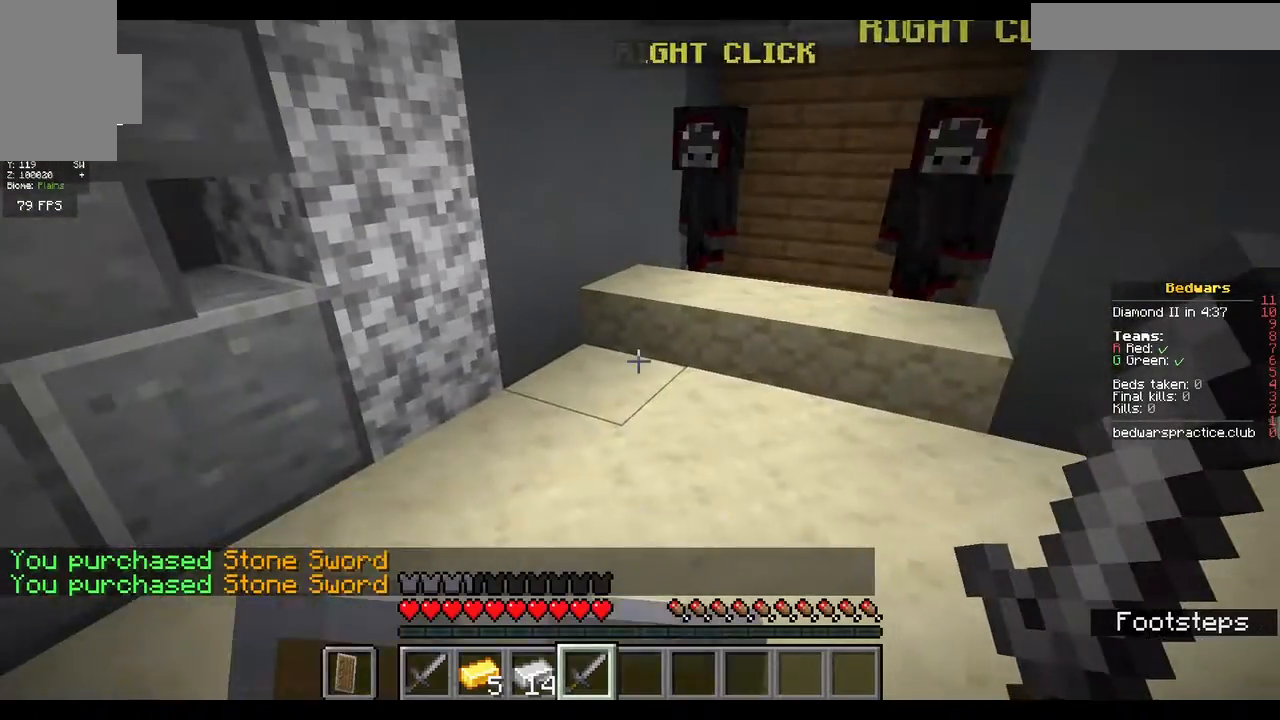
{"keys": ["w"], "mouse": [], "events": [[133, "mouse_right", "up"], [333, "w", "down"]]}
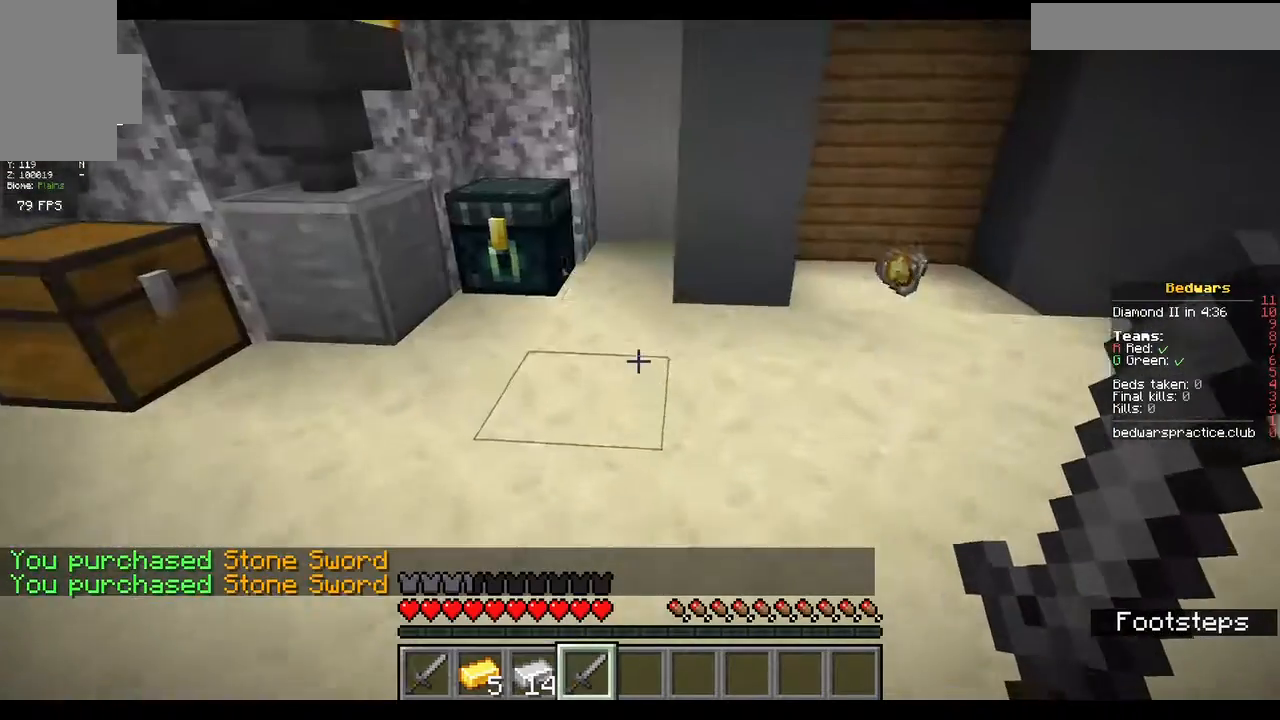
{"keys": [], "mouse": ["right"], "events": [[167, "a", "down"], [333, "mouse_right", "down"], [367, "a", "up"], [367, "w", "up"]]}
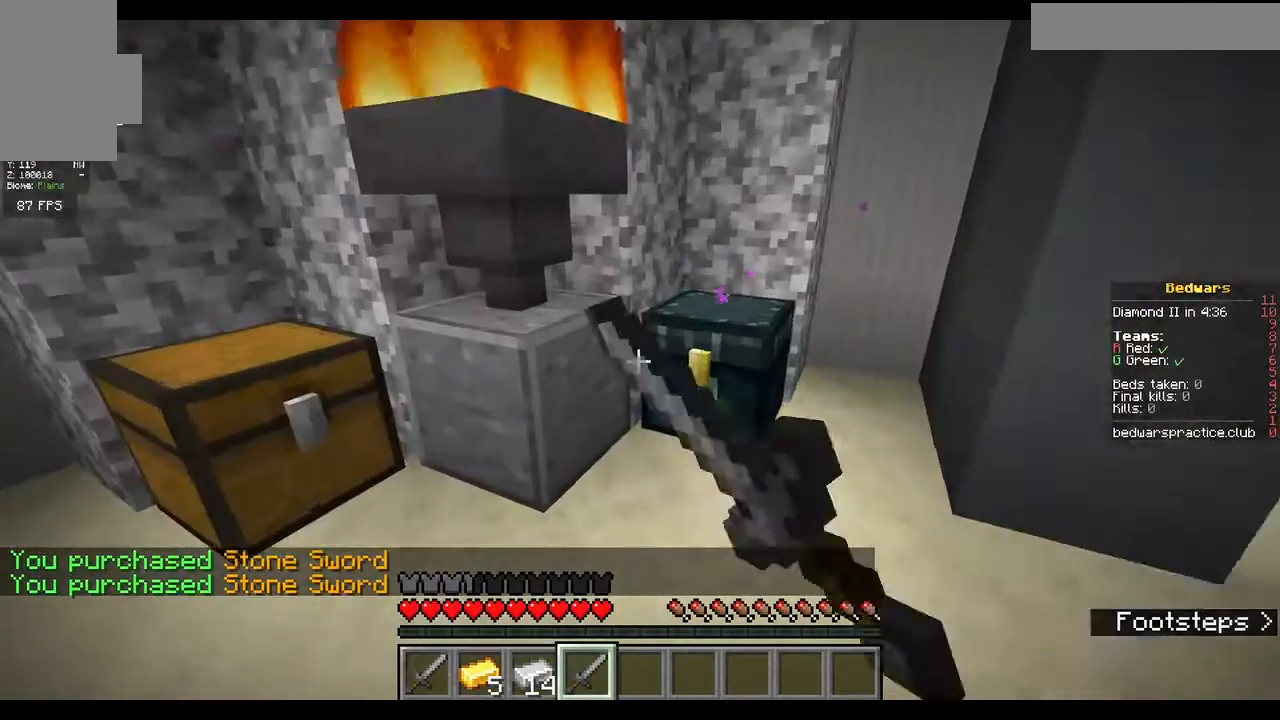
{"keys": [], "mouse": [], "events": [[33, "mouse_right", "up"]]}
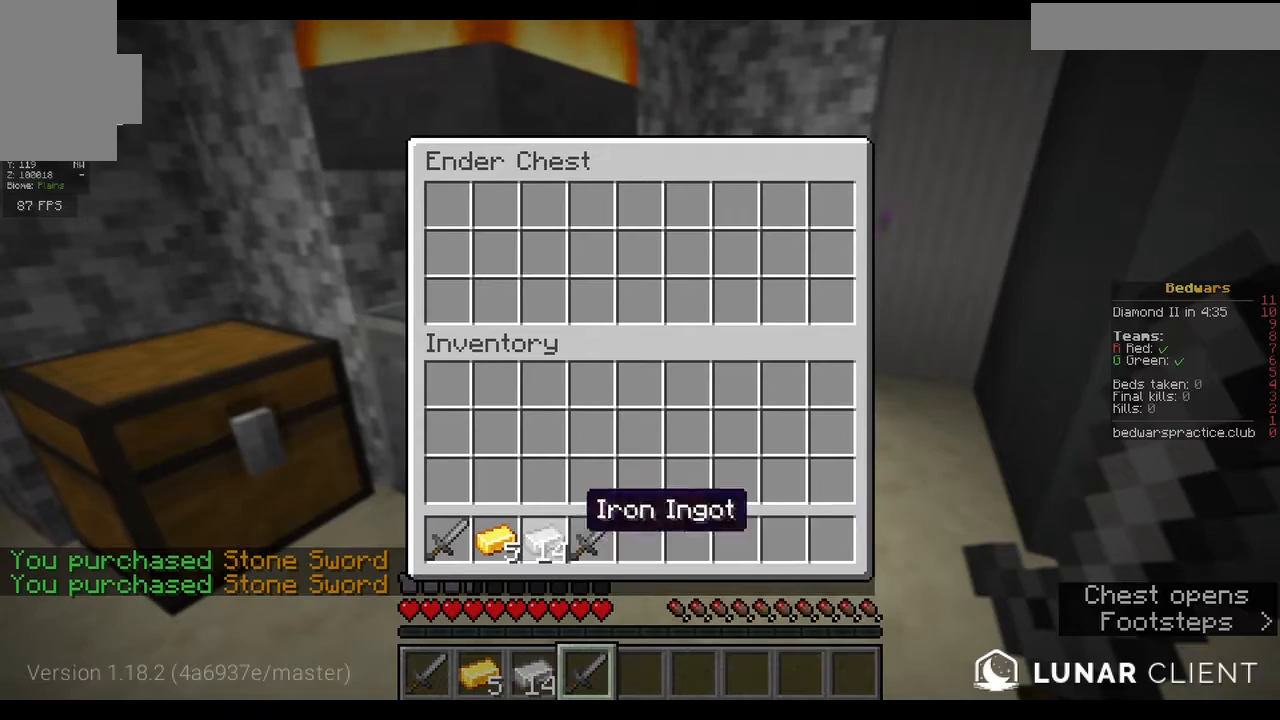
{"keys": [], "mouse": [], "events": []}
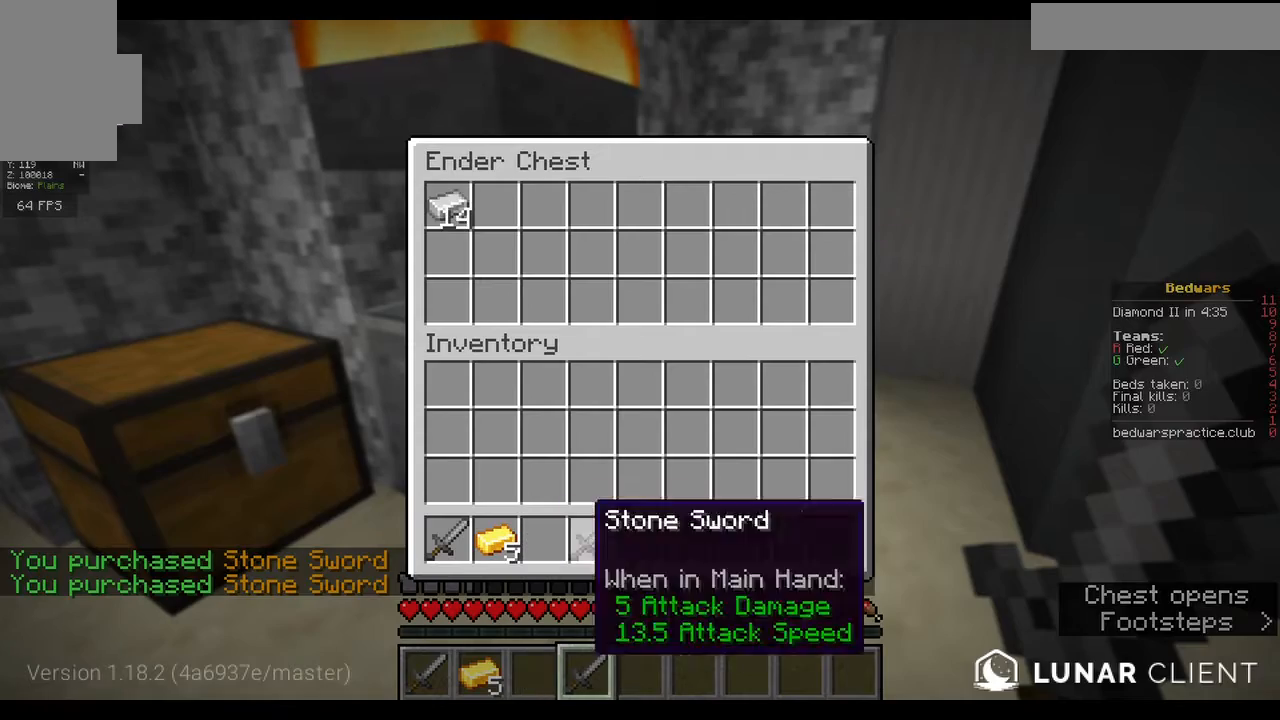
{"keys": [], "mouse": [], "events": []}
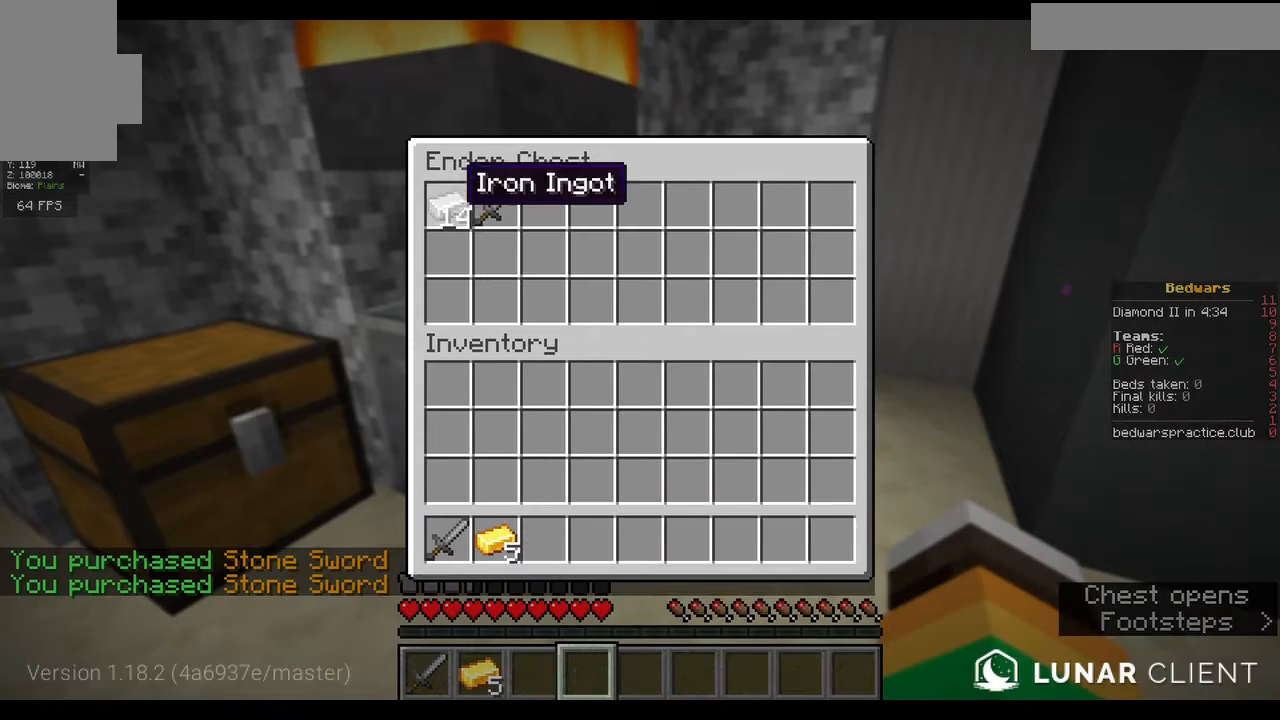
{"keys": [], "mouse": [], "events": []}
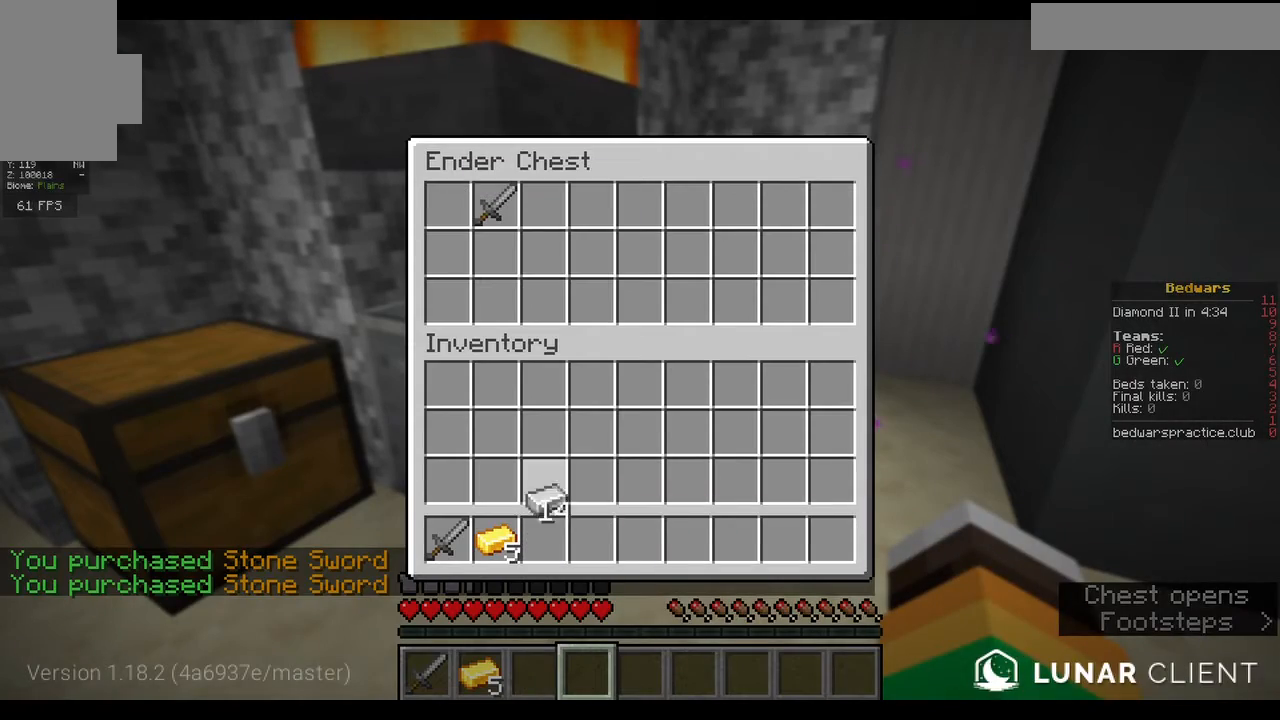
{"keys": [], "mouse": [], "events": []}
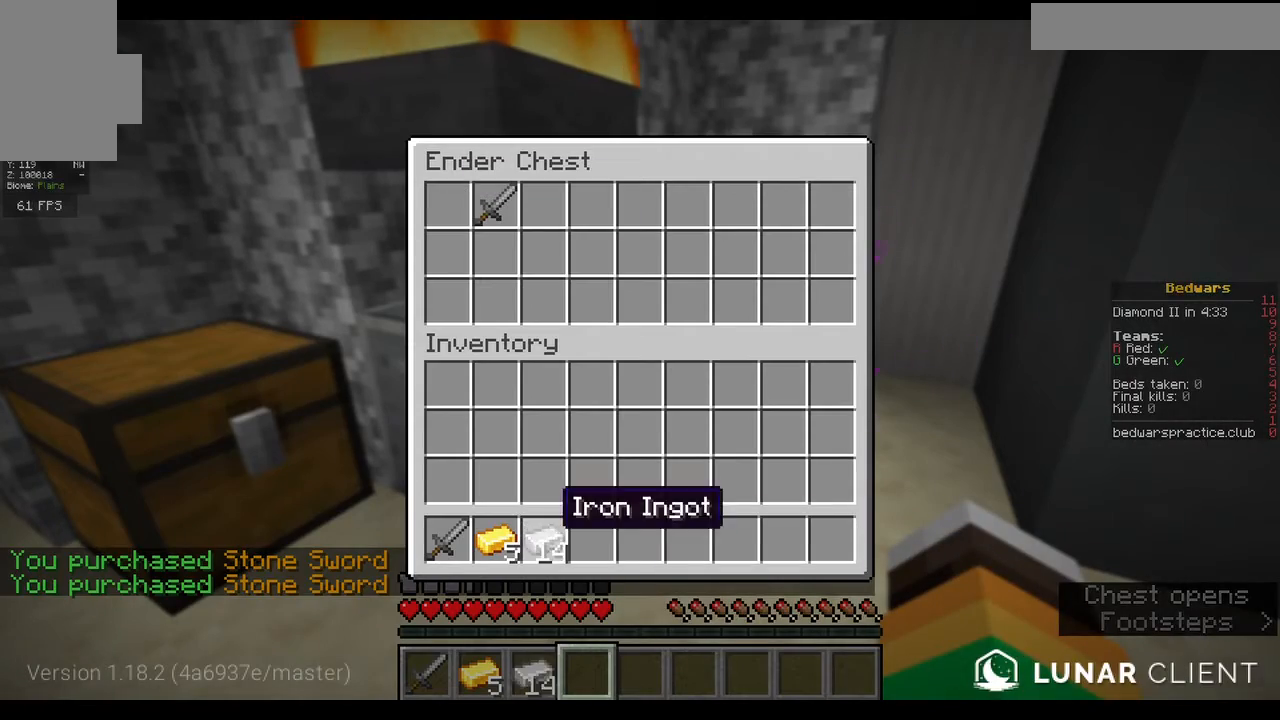
{"keys": ["w"], "mouse": [], "events": [[267, "w", "down"]]}
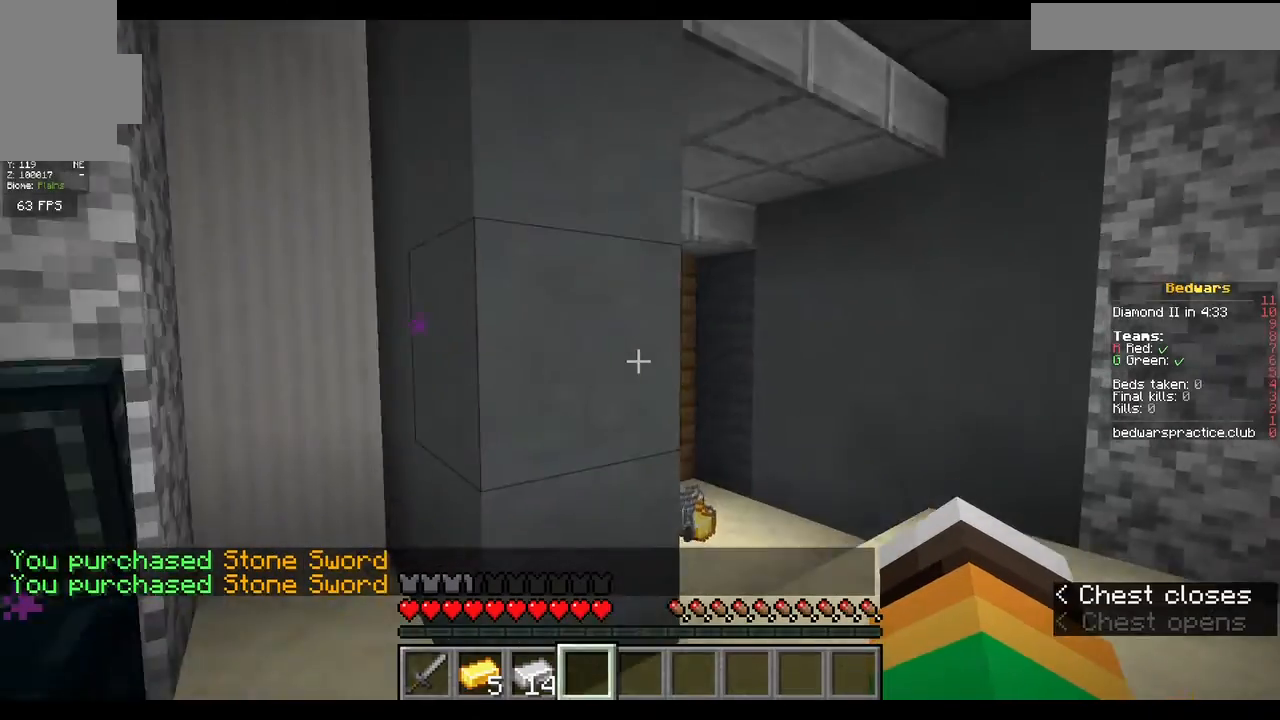
{"keys": ["d", "w"], "mouse": [], "events": [[367, "d", "down"]]}
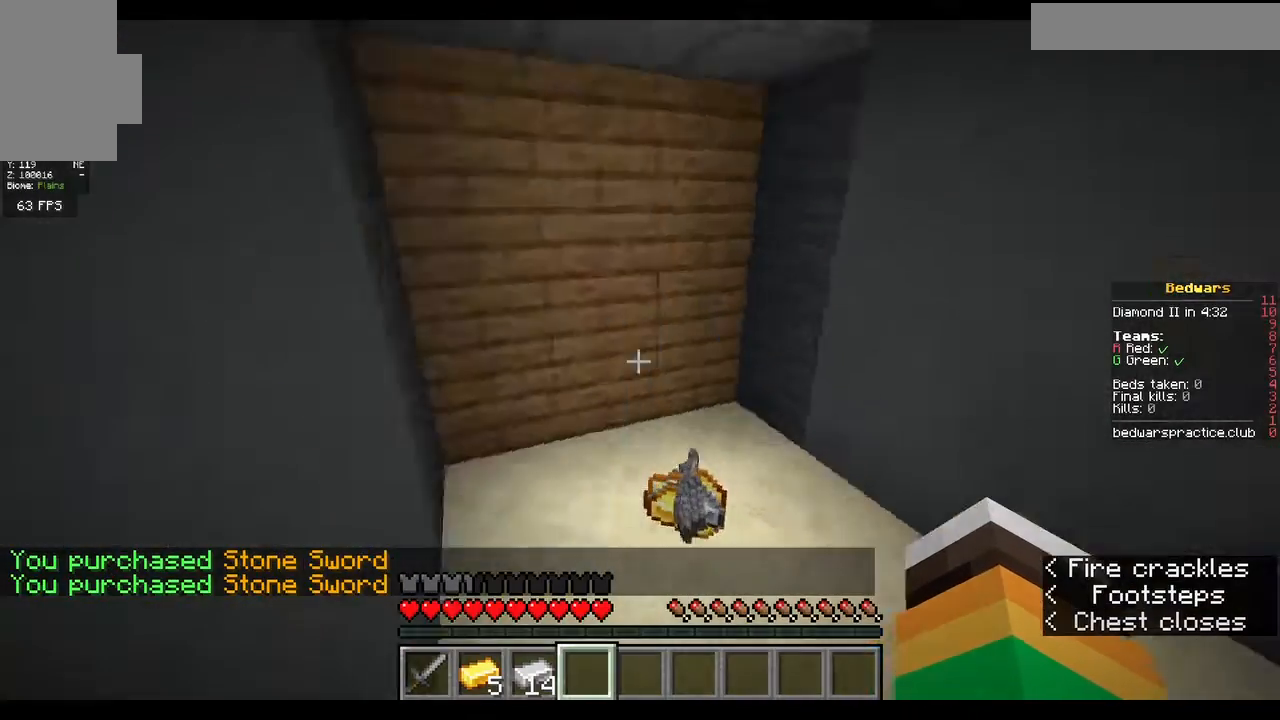
{"keys": ["d"], "mouse": [], "events": [[467, "w", "up"]]}
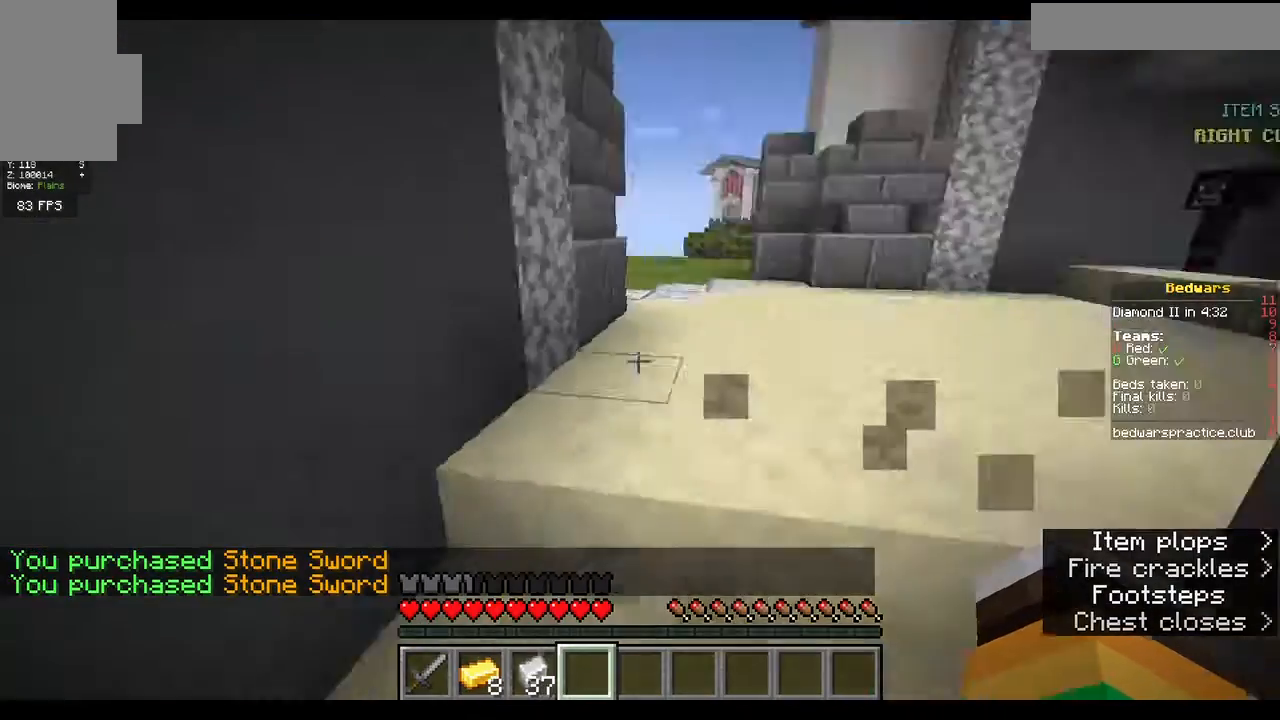
{"keys": ["w"], "mouse": [], "events": [[67, "d", "up"], [267, "w", "down"], [367, "w", "up"], [433, "w", "down"]]}
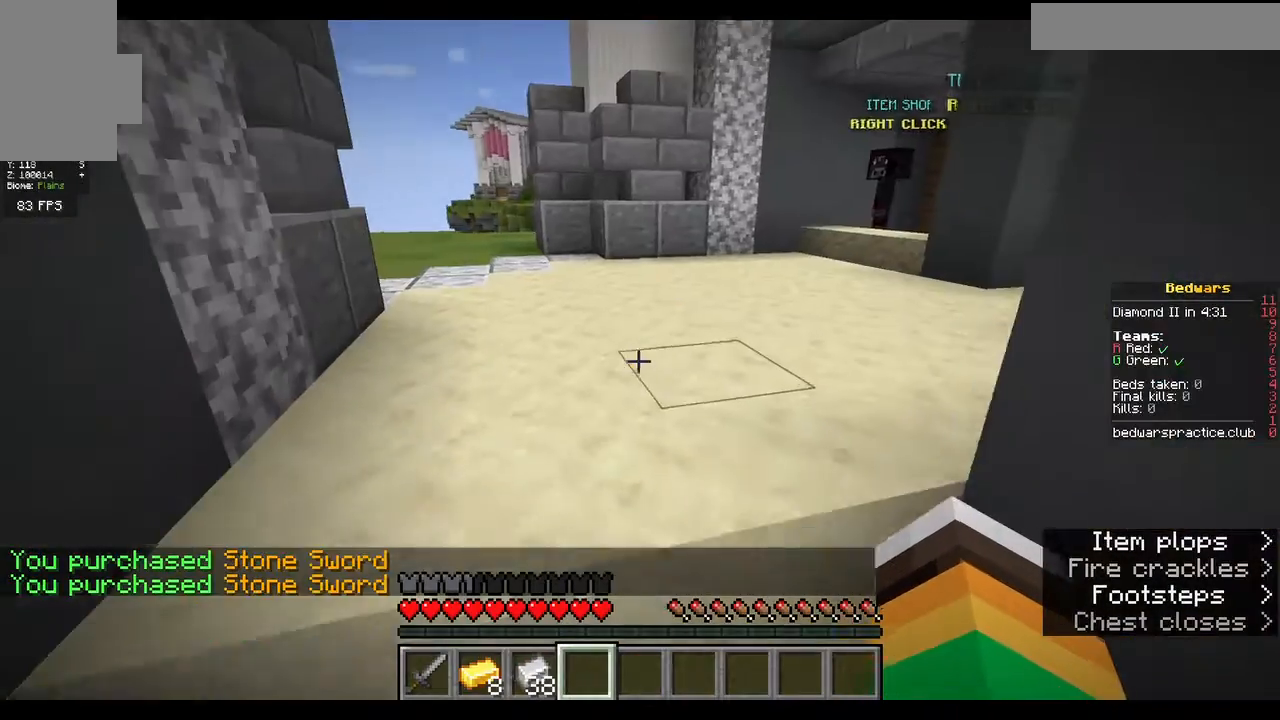
{"keys": ["w"], "mouse": [], "events": []}